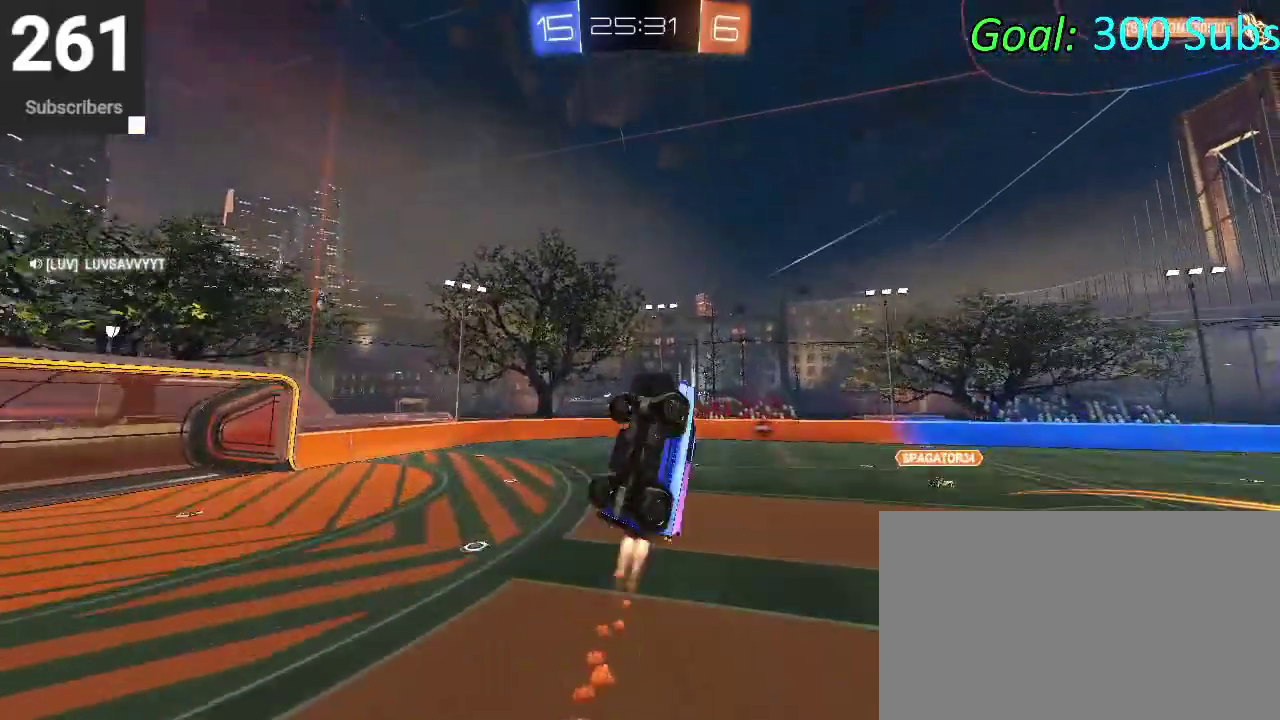
Gameplay with a controller (PlayStation layout); each line is a JSON object with the inputs held at the frame after it. "events" lists button and stick changes between this image and that frame as [ms after this image, input, new state], when the widget could be followed in between. Not read: L1 R1.
{"buttons": ["CIRCLE", "R2"], "left_stick": "up-right", "right_stick": "center"}
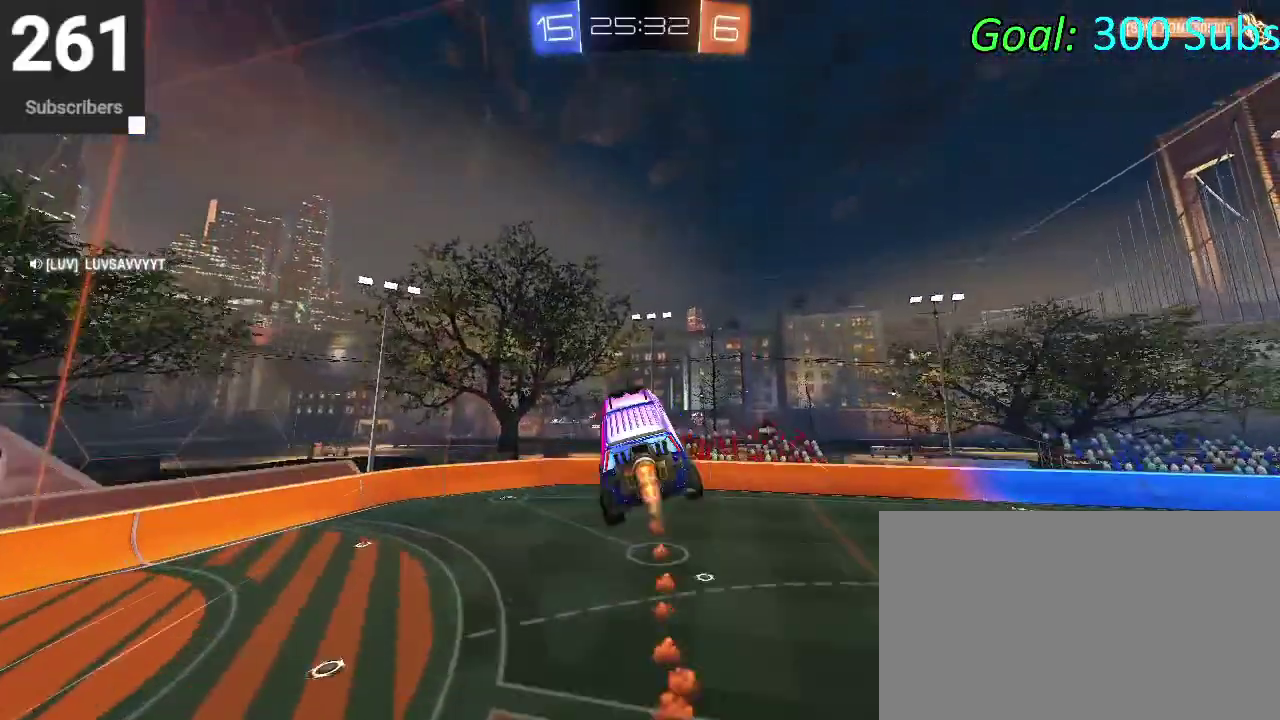
{"buttons": ["CIRCLE", "R2"], "left_stick": "down", "right_stick": "center"}
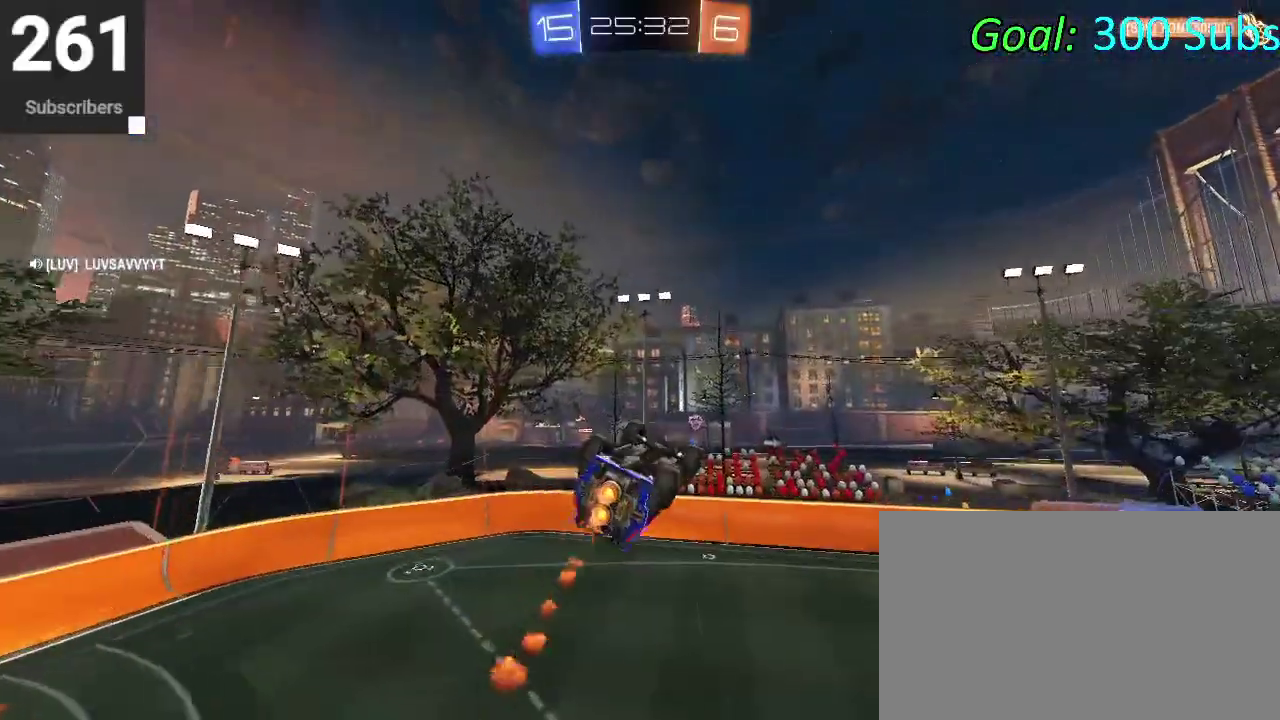
{"buttons": ["CIRCLE", "R2"], "left_stick": "down", "right_stick": "center", "events": [[100, "left_stick", "center"], [433, "left_stick", "down"]]}
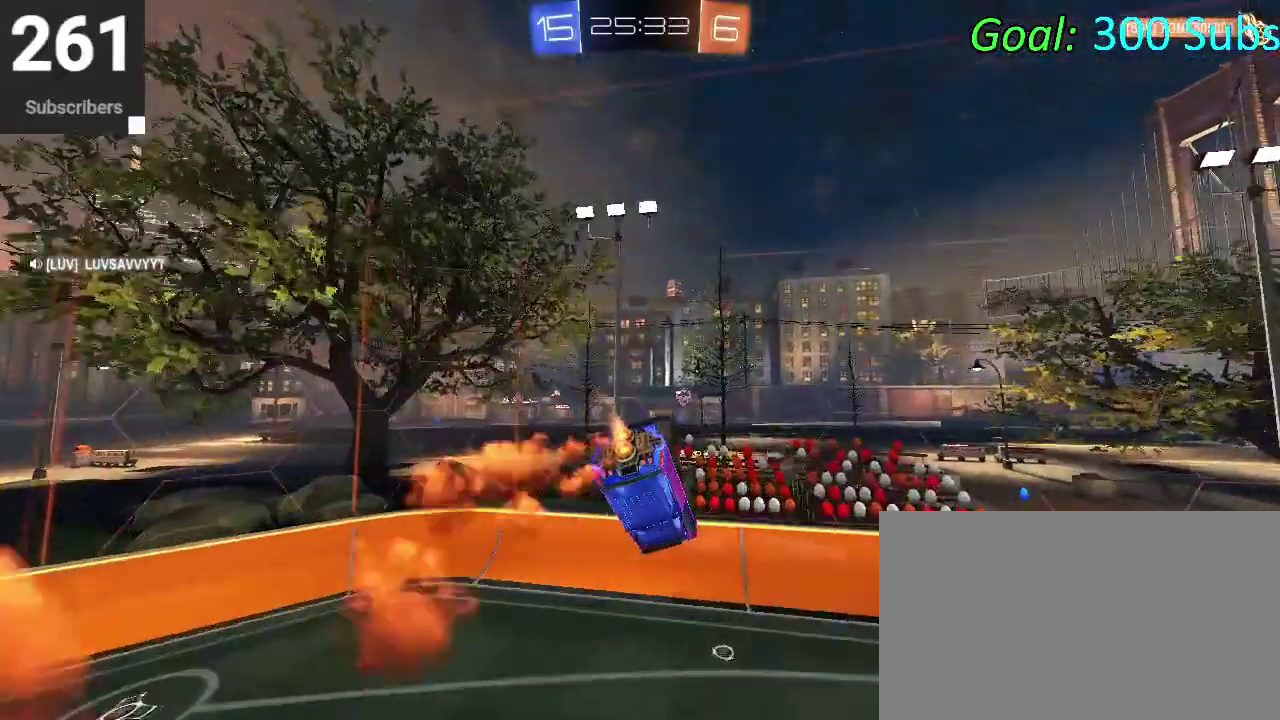
{"buttons": ["CIRCLE", "R2"], "left_stick": "center", "right_stick": "center", "events": [[50, "left_stick", "center"]]}
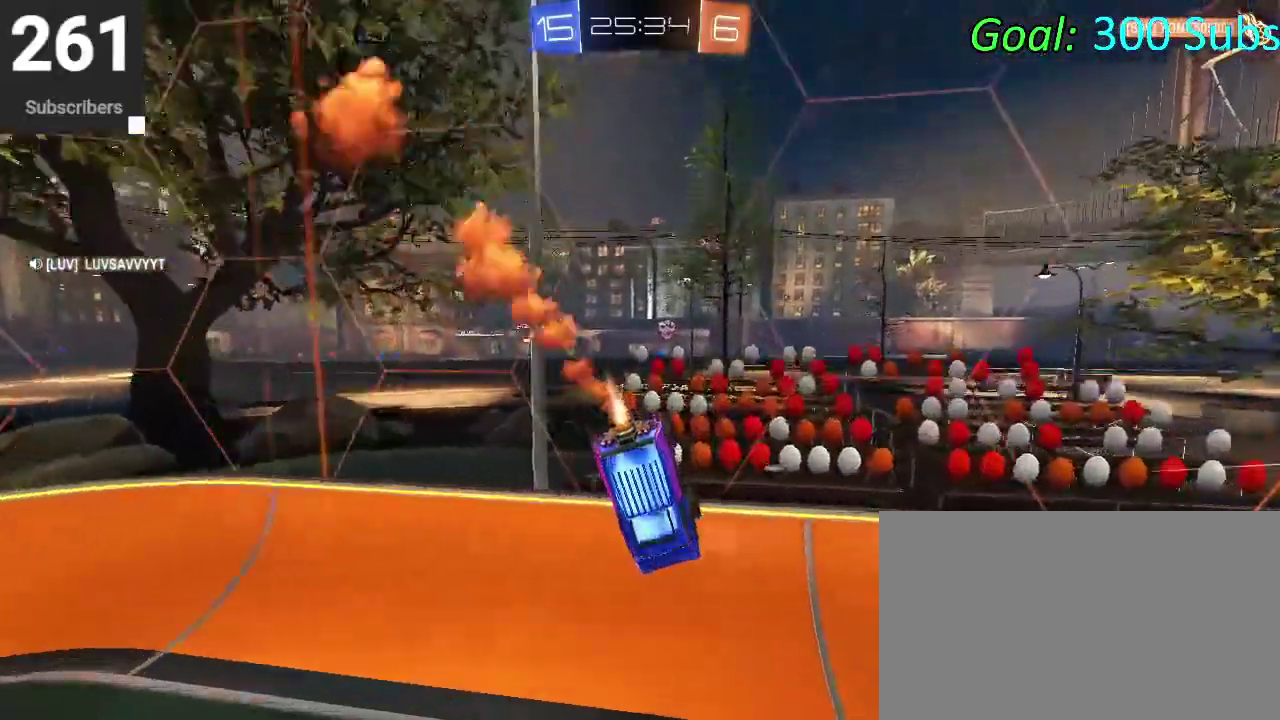
{"buttons": ["CIRCLE", "R2"], "left_stick": "down", "right_stick": "center", "events": [[100, "left_stick", "down"]]}
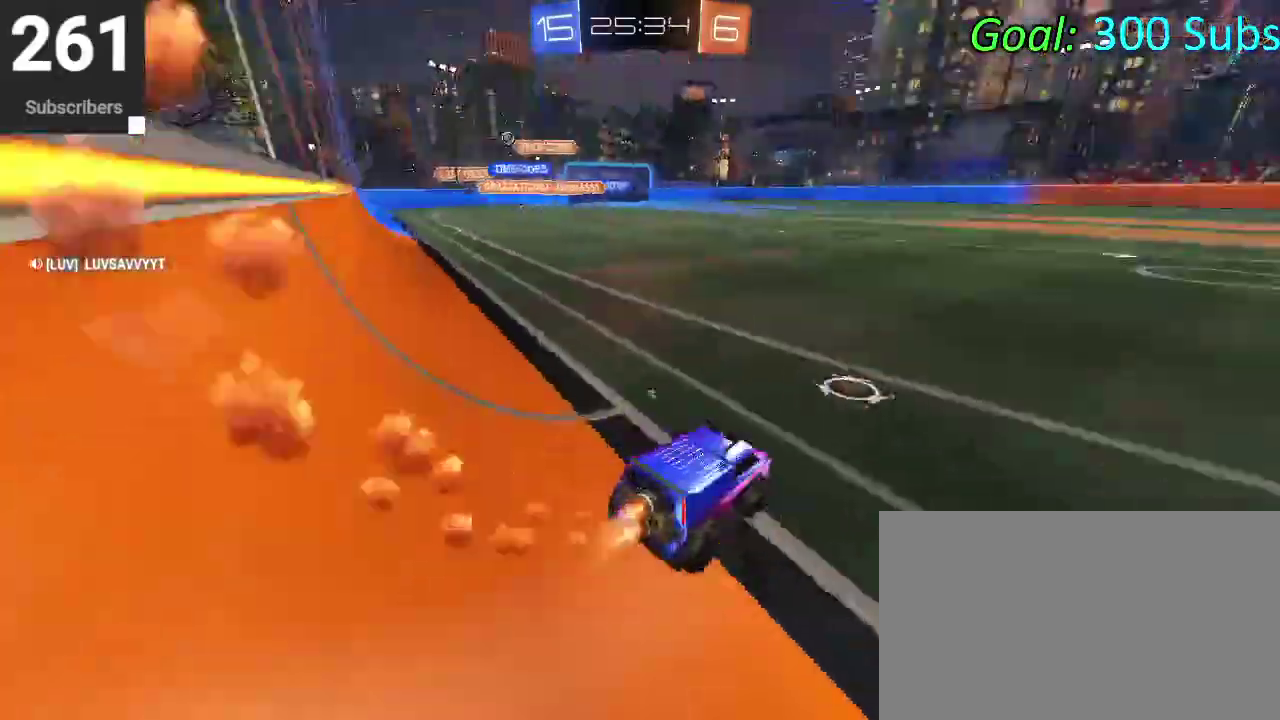
{"buttons": ["CIRCLE", "TRIANGLE", "R2"], "left_stick": "down", "right_stick": "center", "events": [[100, "left_stick", "up"], [150, "CROSS", "down"], [200, "CROSS", "up"], [300, "CROSS", "down"], [383, "left_stick", "down"], [400, "TRIANGLE", "down"], [433, "CROSS", "up"]]}
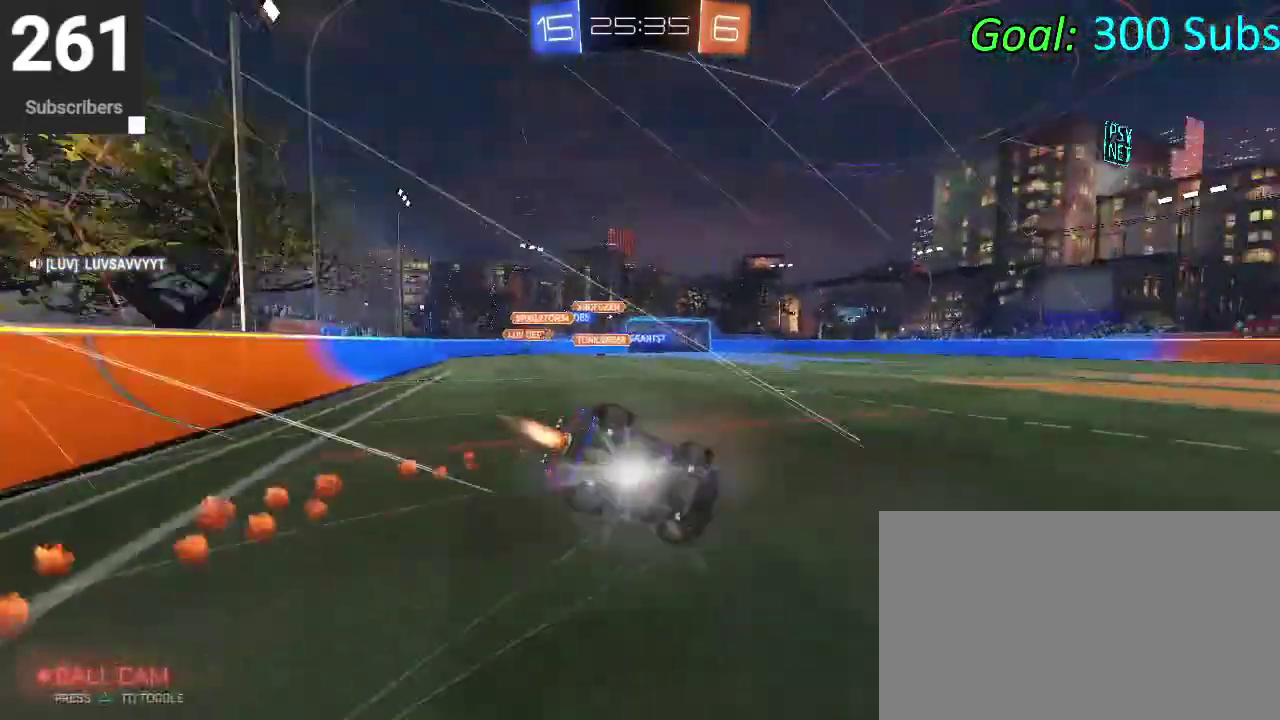
{"buttons": ["CIRCLE", "R2"], "left_stick": "down", "right_stick": "center", "events": [[67, "TRIANGLE", "up"], [183, "left_stick", "center"], [300, "left_stick", "down"]]}
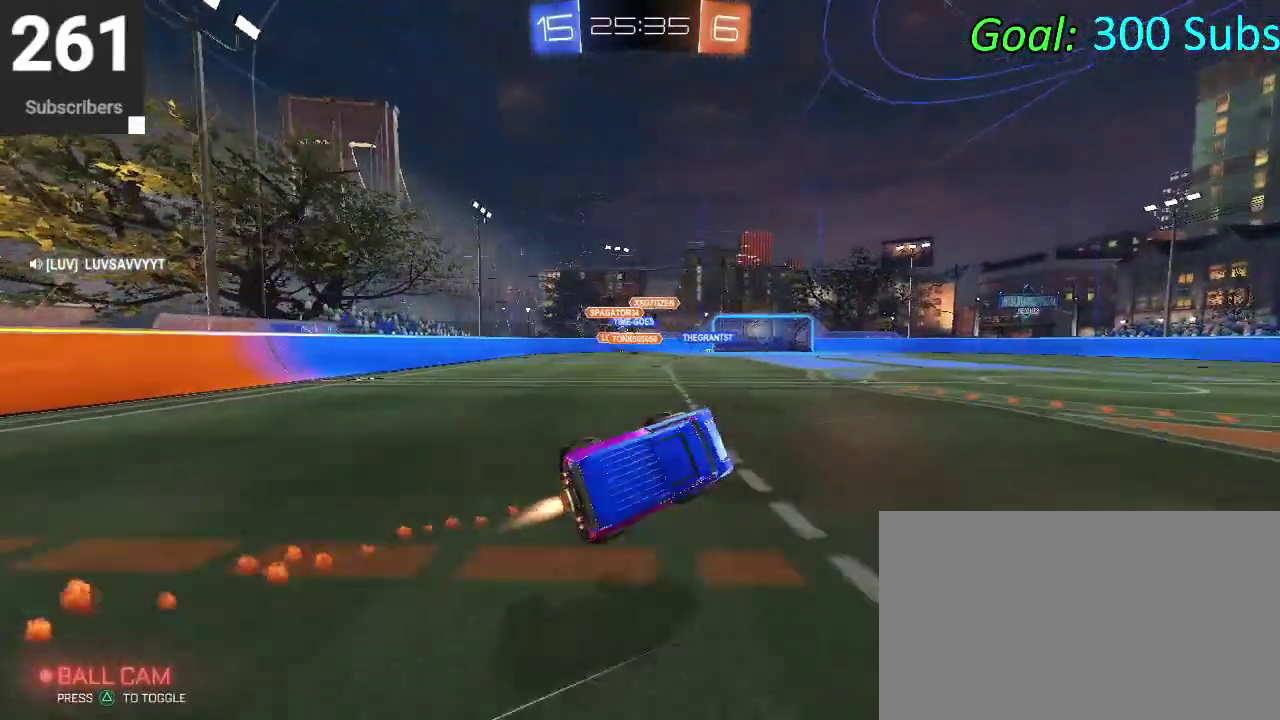
{"buttons": ["L2"], "left_stick": "center", "right_stick": "center", "events": [[83, "R2", "up"], [117, "CIRCLE", "up"], [117, "left_stick", "center"], [317, "L2", "down"]]}
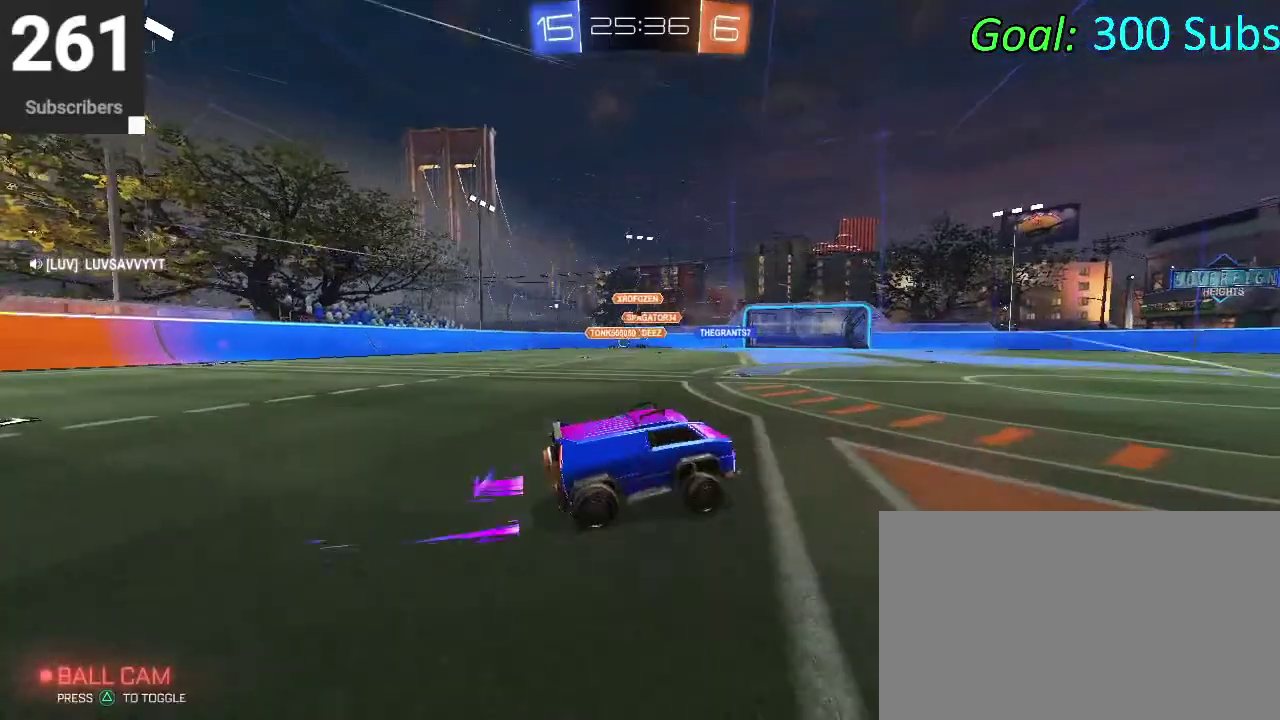
{"buttons": [], "left_stick": "center", "right_stick": "center", "events": [[200, "L2", "up"]]}